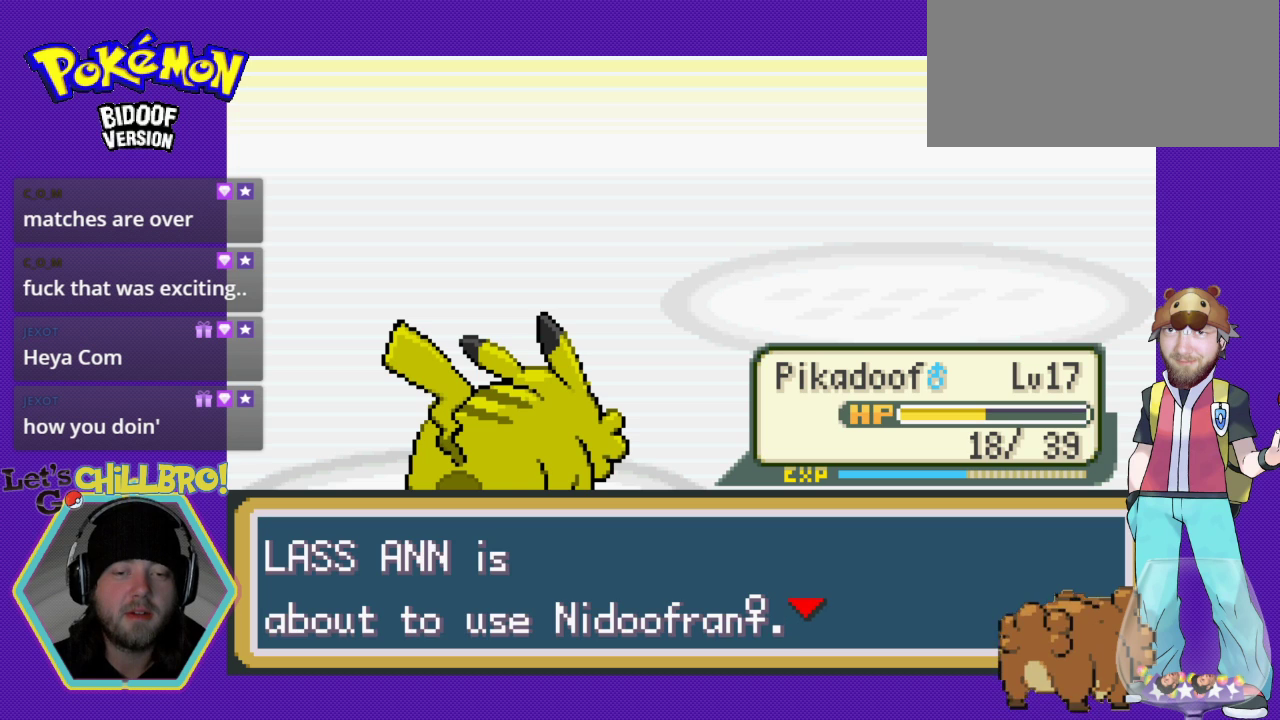
Gameplay with a controller (Nintendo layout); each line is a JSON object with the inputs held at the frame after it. "events" lists button and stick changes between this image and that frame as [ms after this image, input, new state], when the widget could be followed in between. Not read: L3 R3.
{"buttons": [], "events": [[100, "A", "down"], [300, "A", "up"]]}
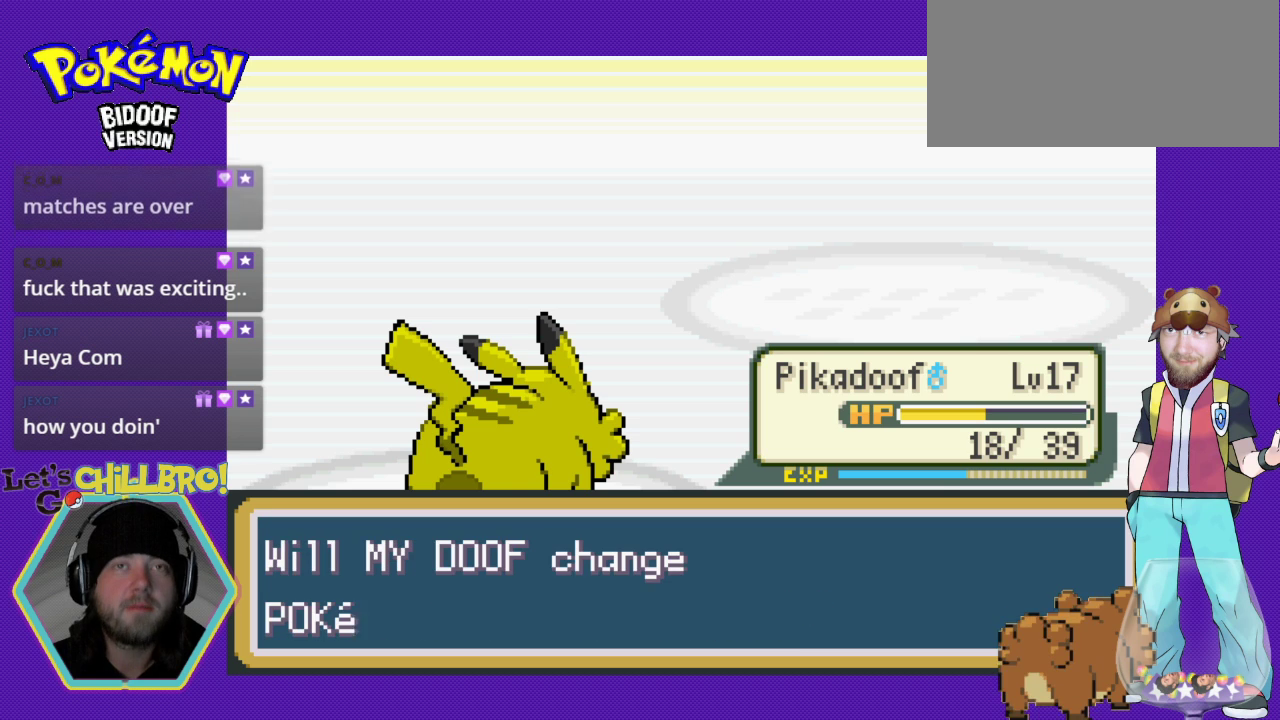
{"buttons": [], "events": []}
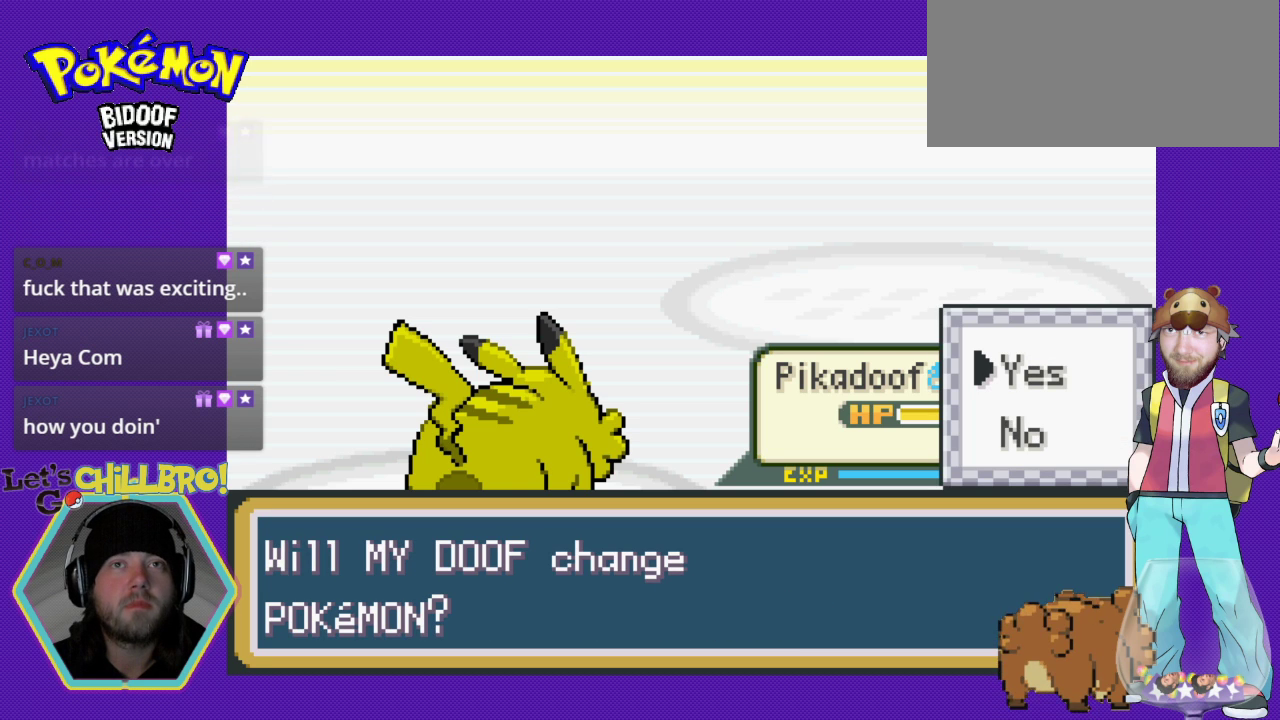
{"buttons": [], "events": []}
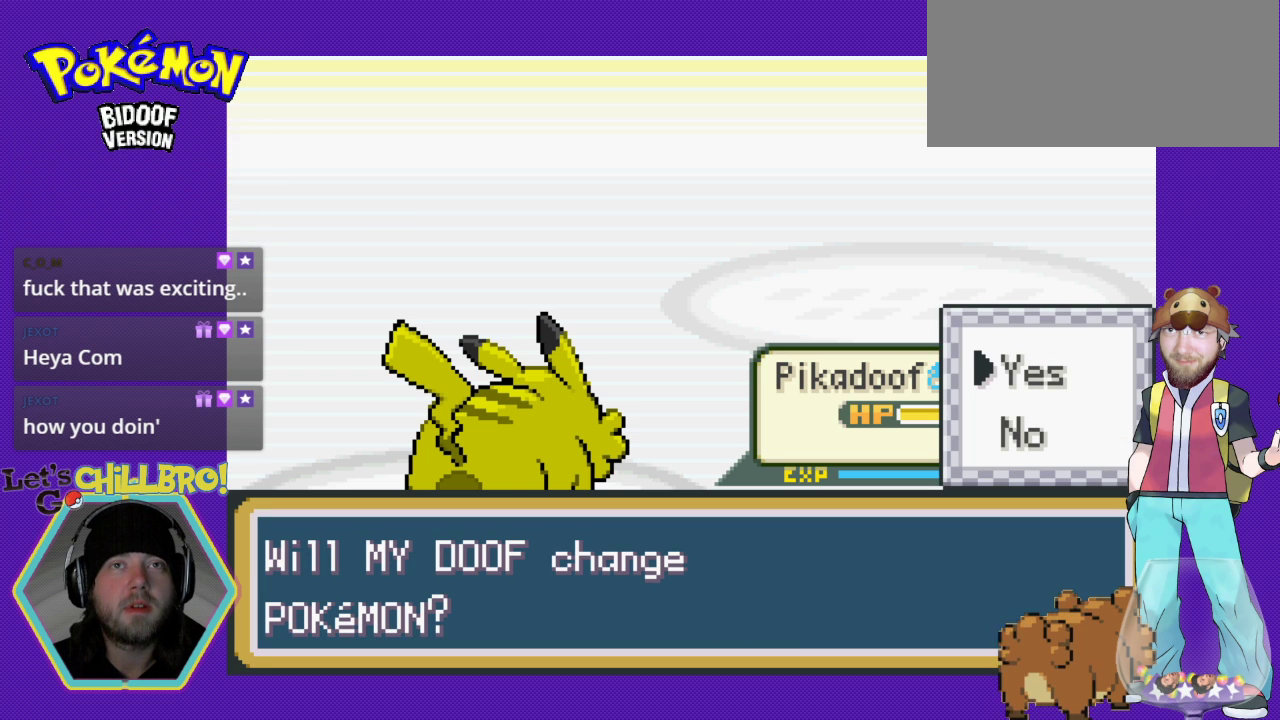
{"buttons": [], "events": []}
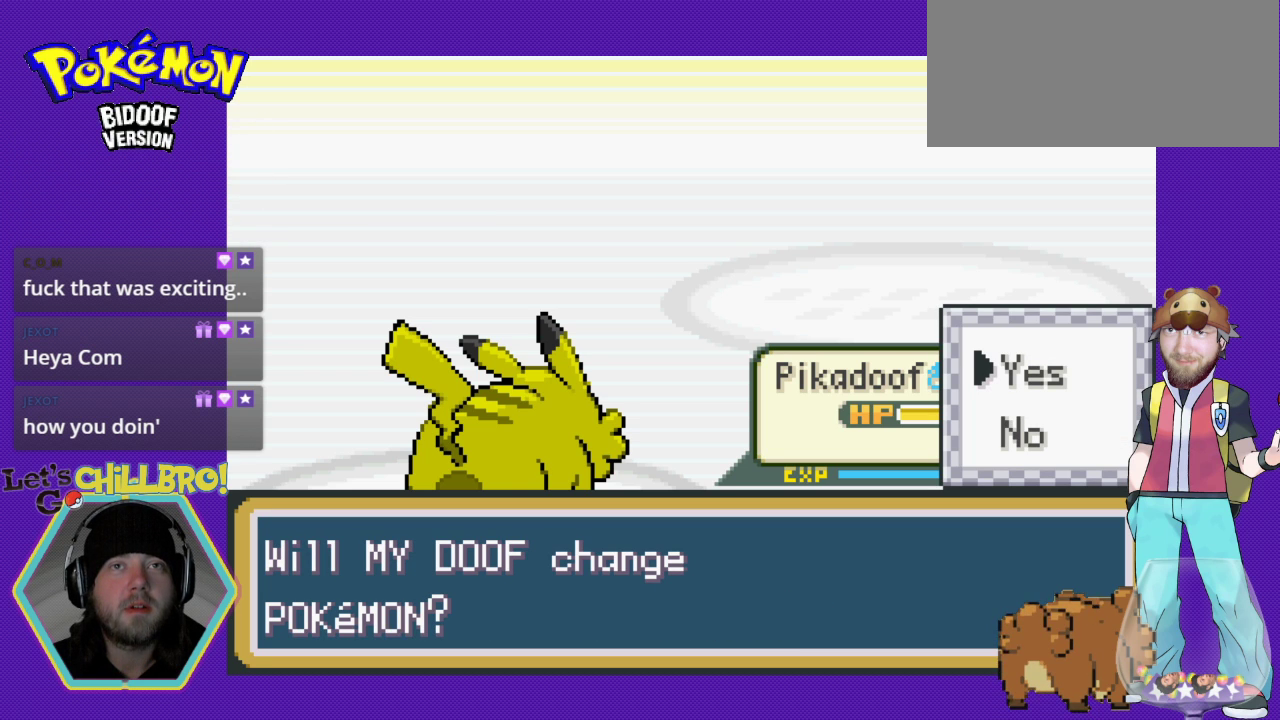
{"buttons": [], "events": []}
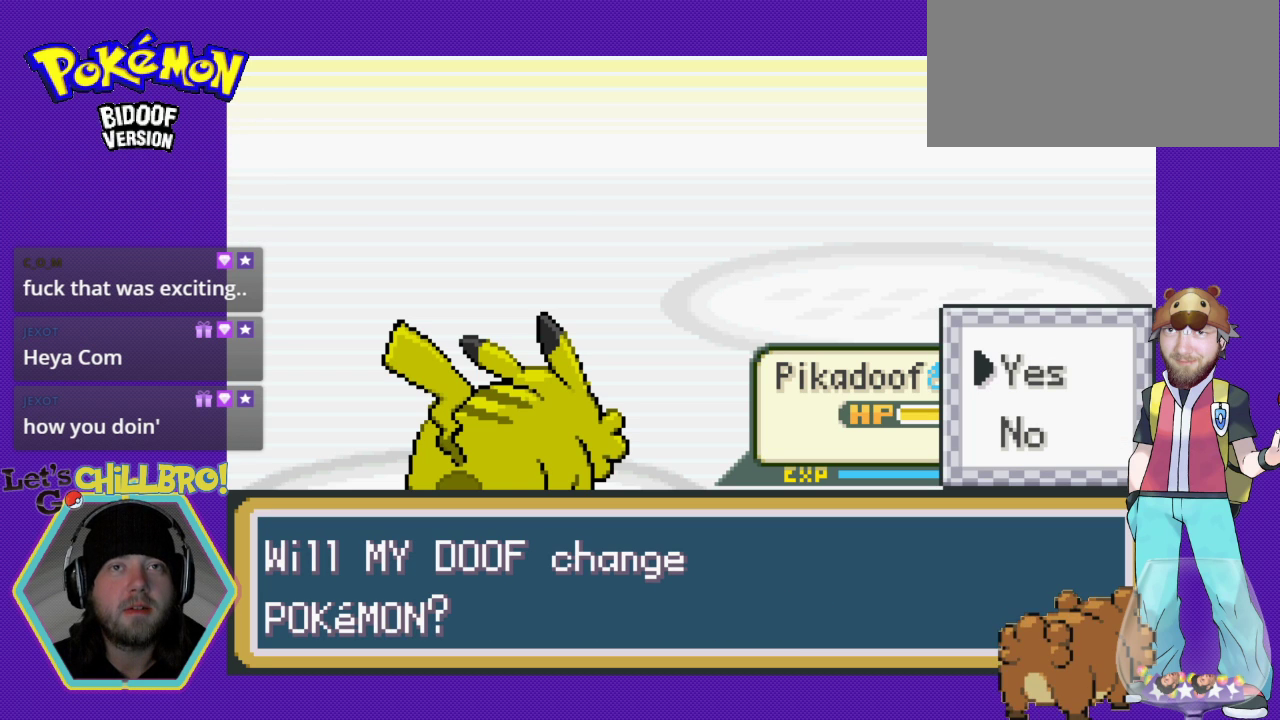
{"buttons": [], "events": []}
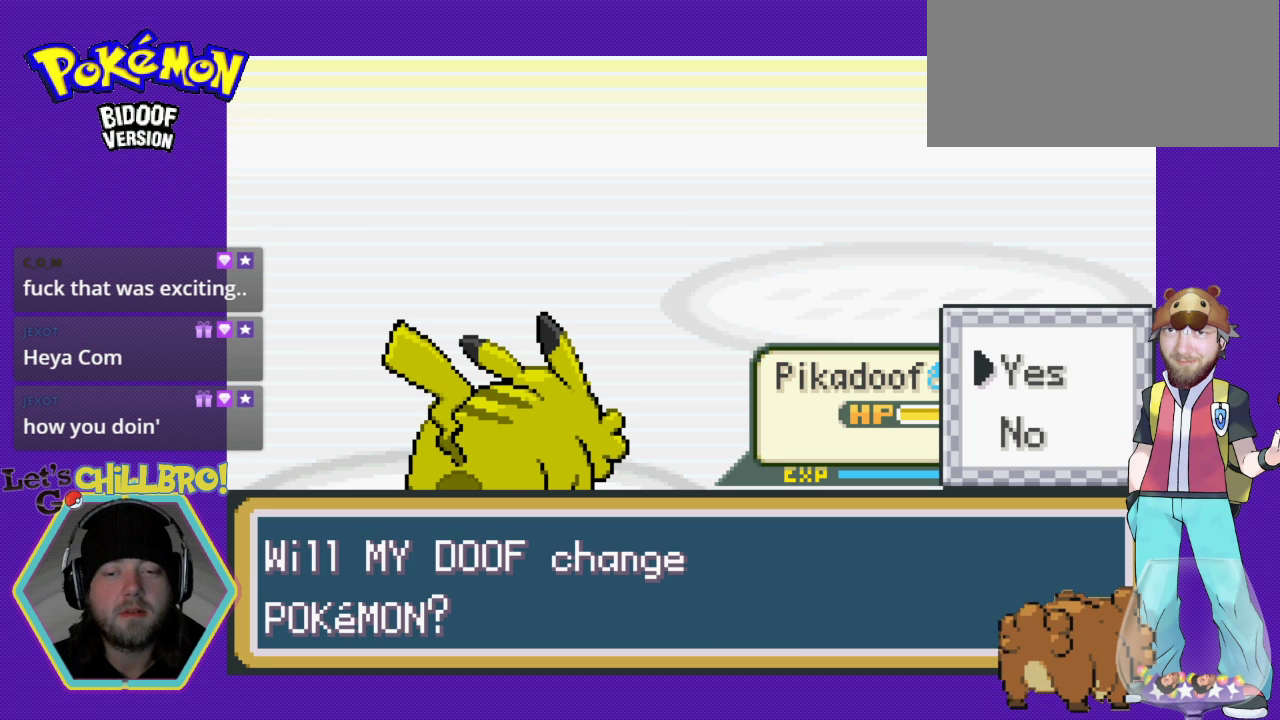
{"buttons": ["A"], "events": [[400, "A", "down"]]}
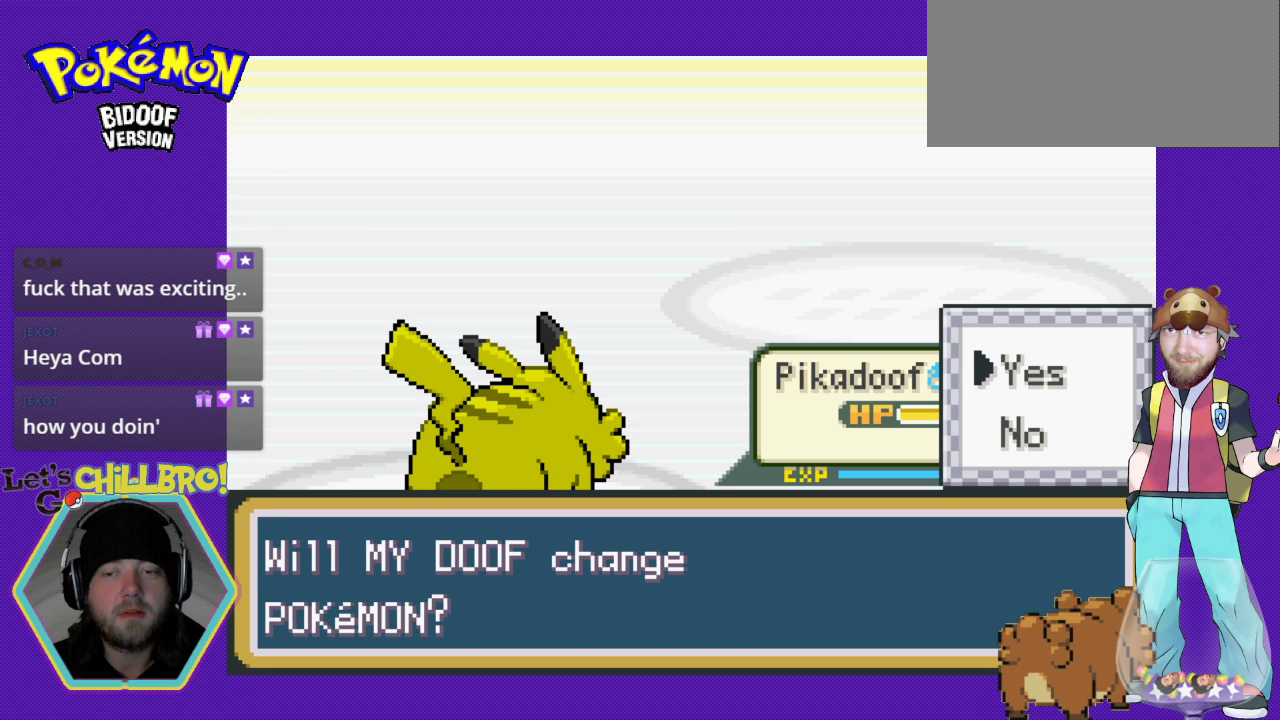
{"buttons": [], "events": [[33, "A", "up"]]}
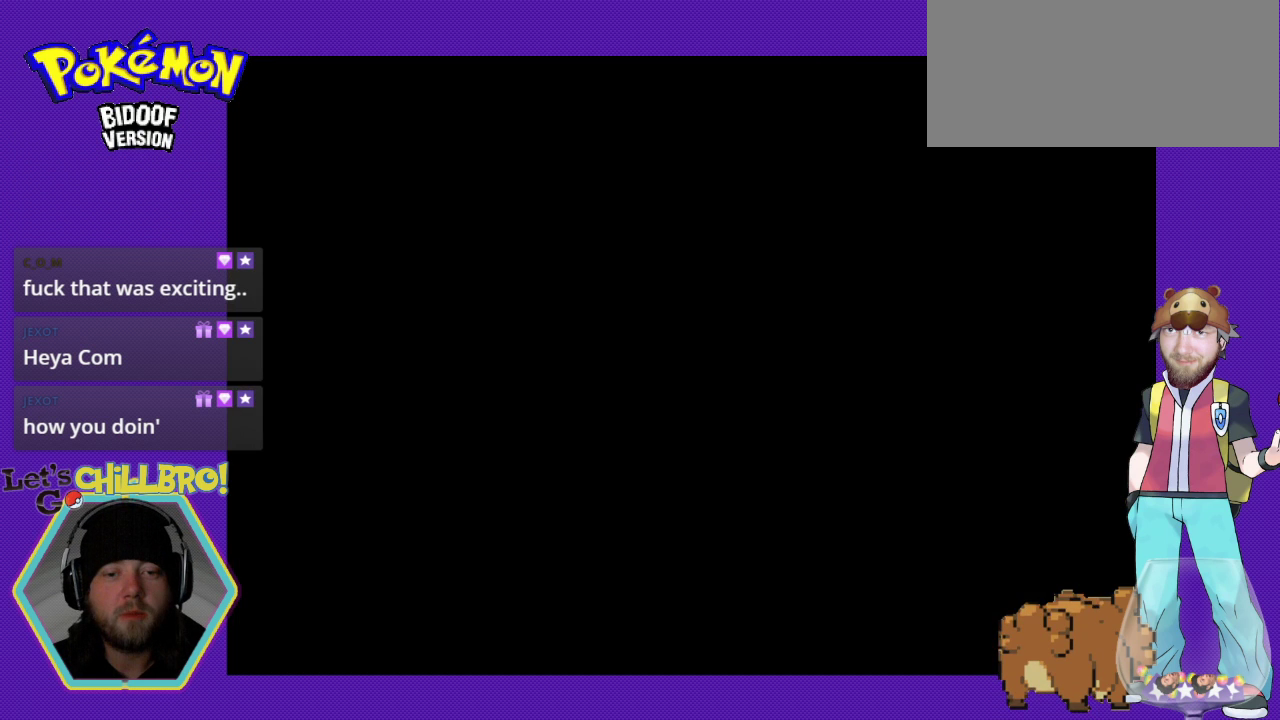
{"buttons": [], "events": []}
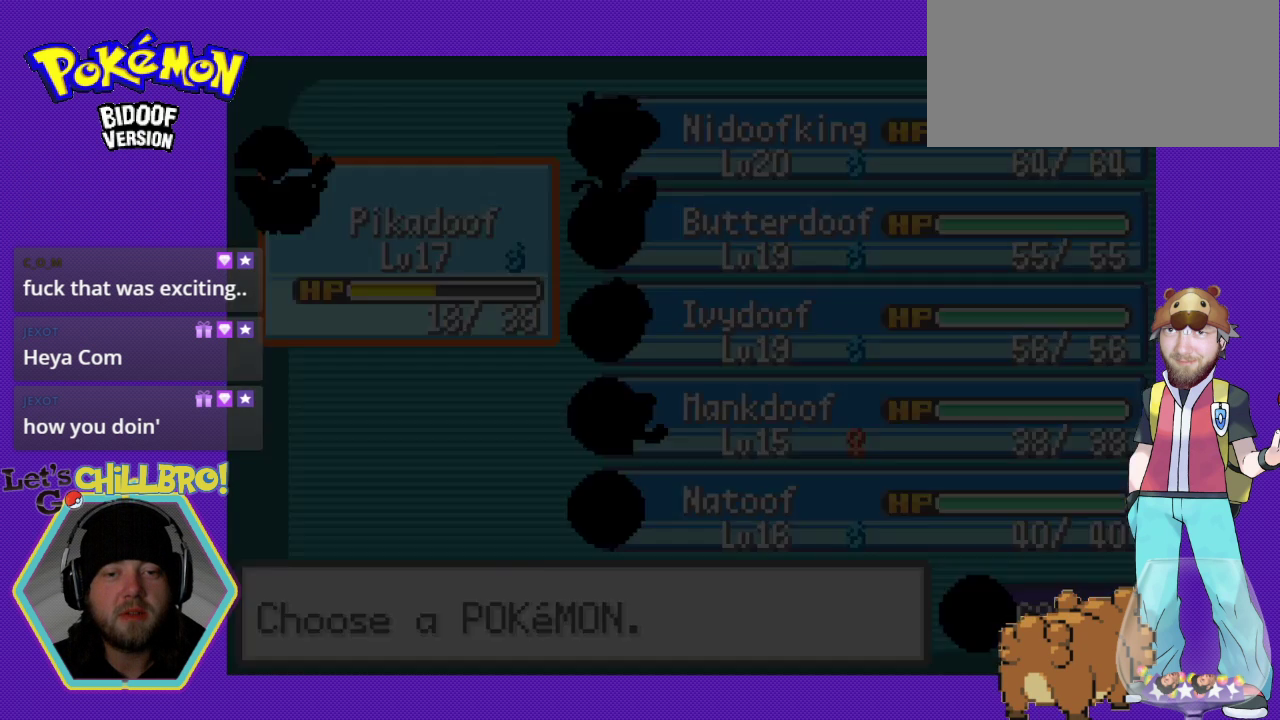
{"buttons": [], "events": []}
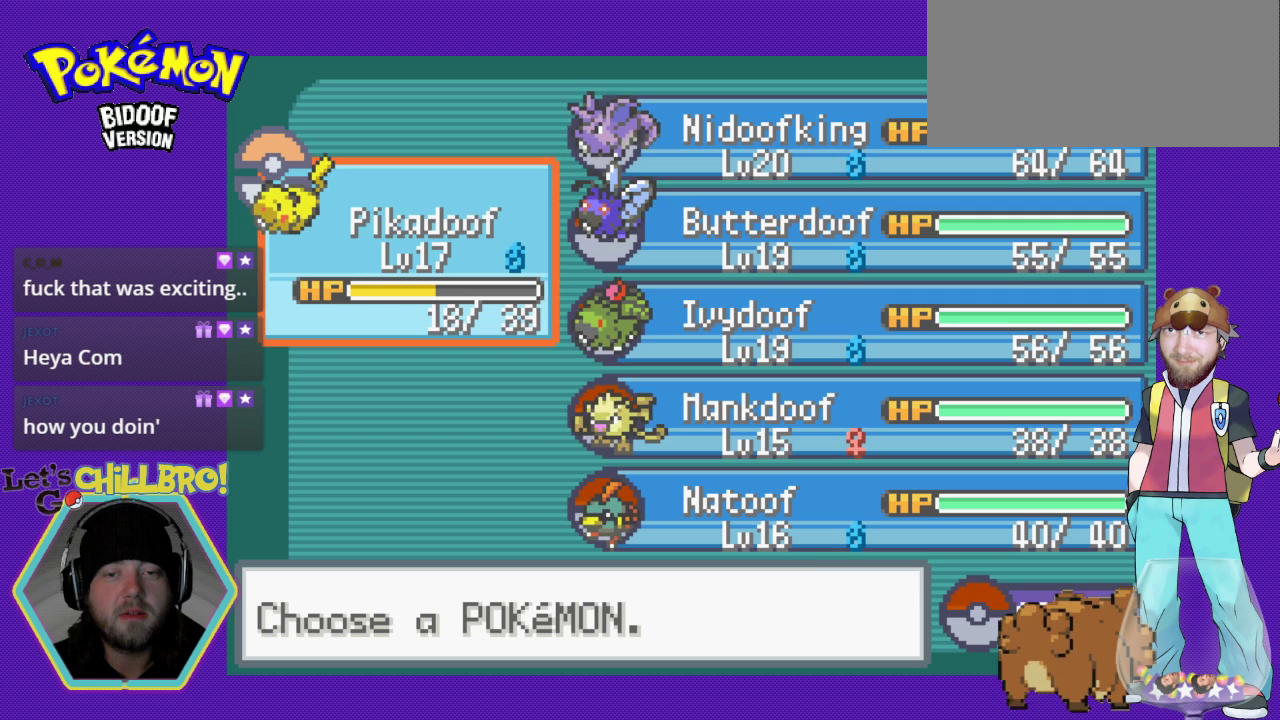
{"buttons": ["DPAD_RIGHT"], "events": [[500, "DPAD_RIGHT", "down"]]}
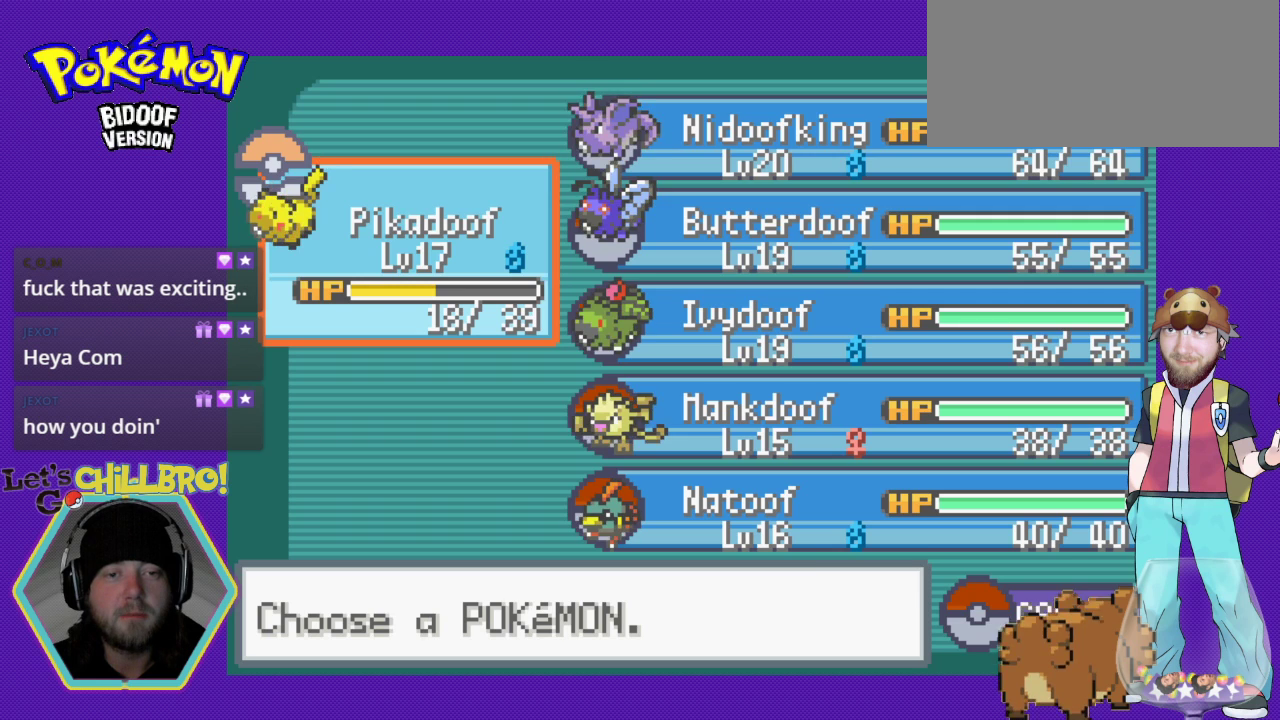
{"buttons": ["DPAD_LEFT"], "events": [[200, "DPAD_RIGHT", "up"], [467, "DPAD_LEFT", "down"]]}
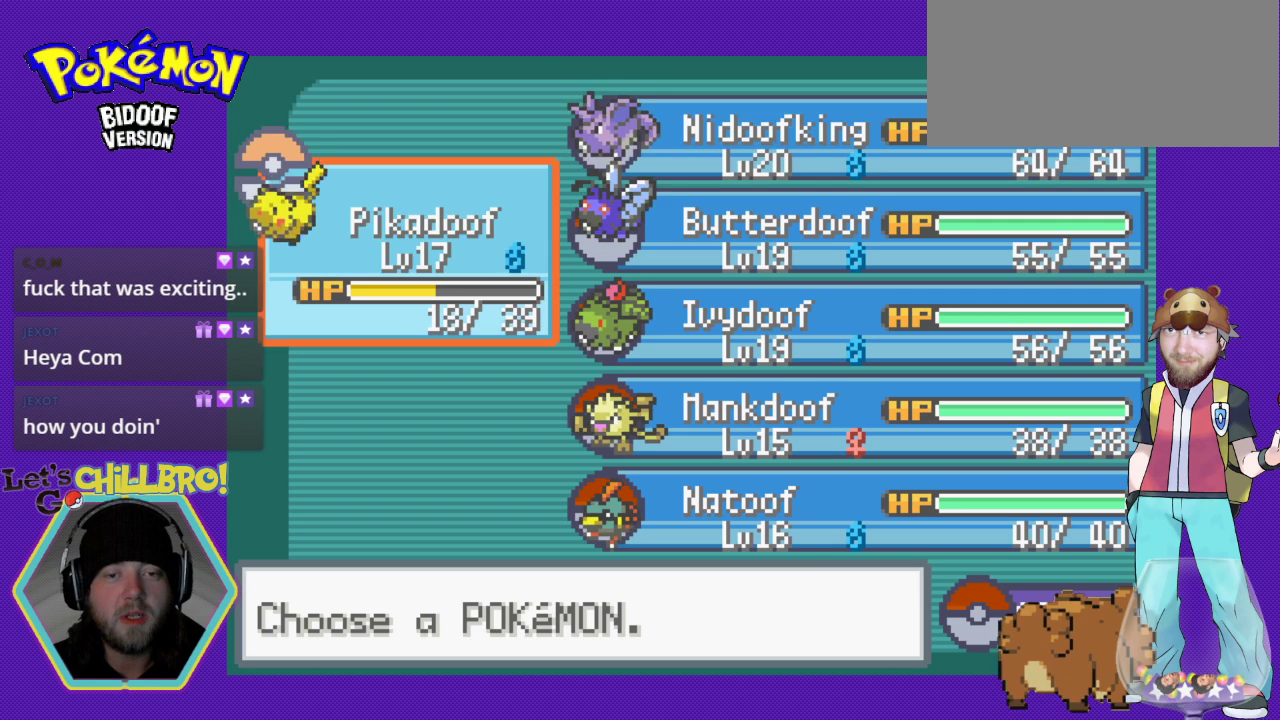
{"buttons": [], "events": [[100, "DPAD_LEFT", "up"]]}
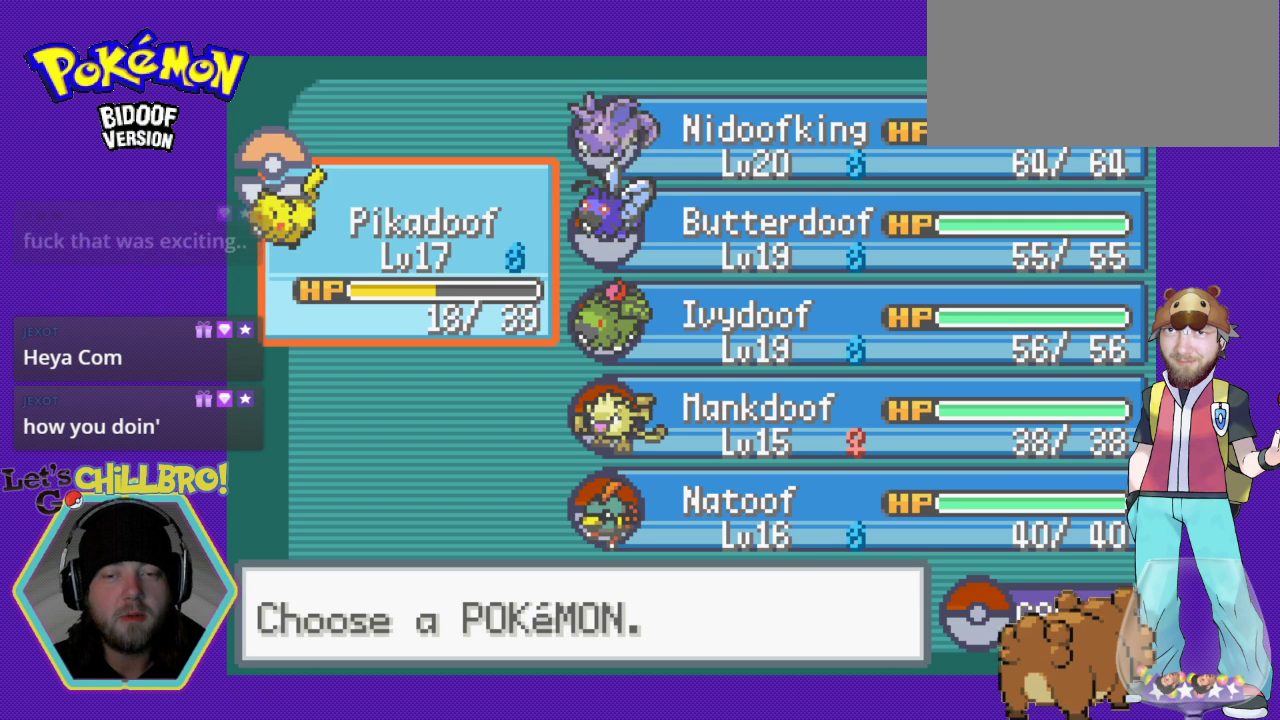
{"buttons": [], "events": [[33, "DPAD_RIGHT", "down"], [200, "DPAD_RIGHT", "up"]]}
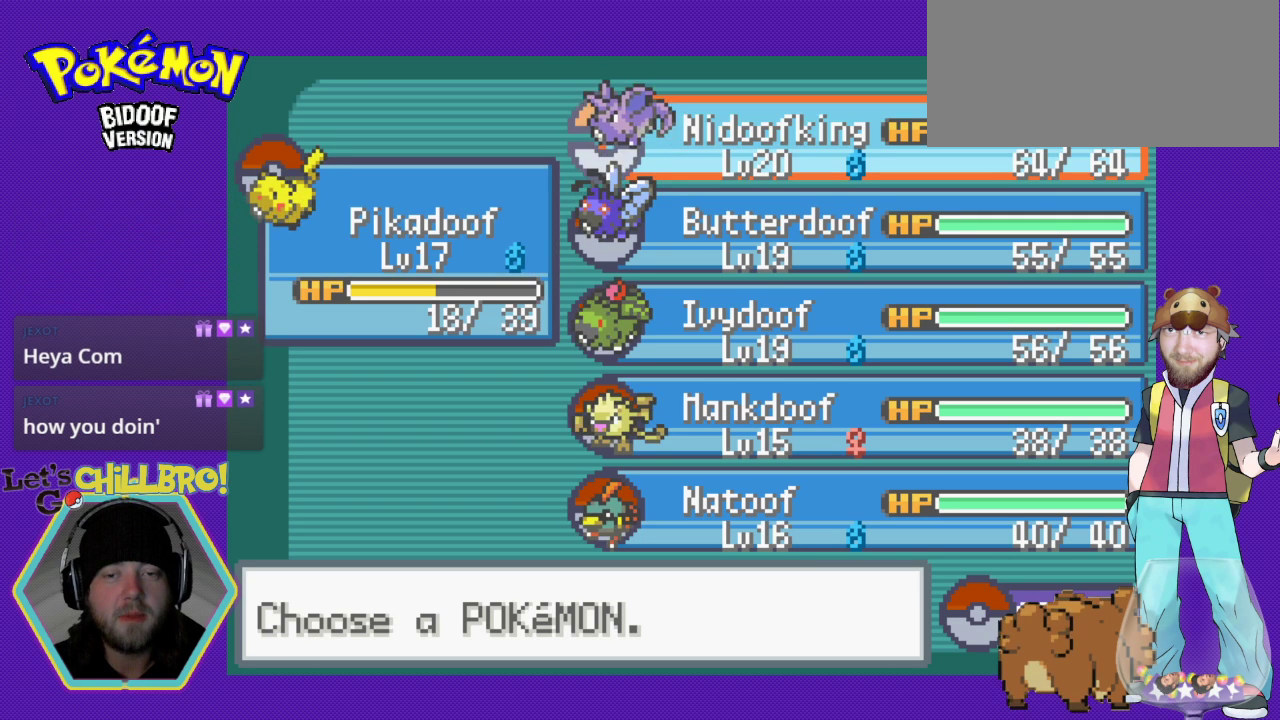
{"buttons": [], "events": [[200, "DPAD_DOWN", "down"], [333, "DPAD_DOWN", "up"]]}
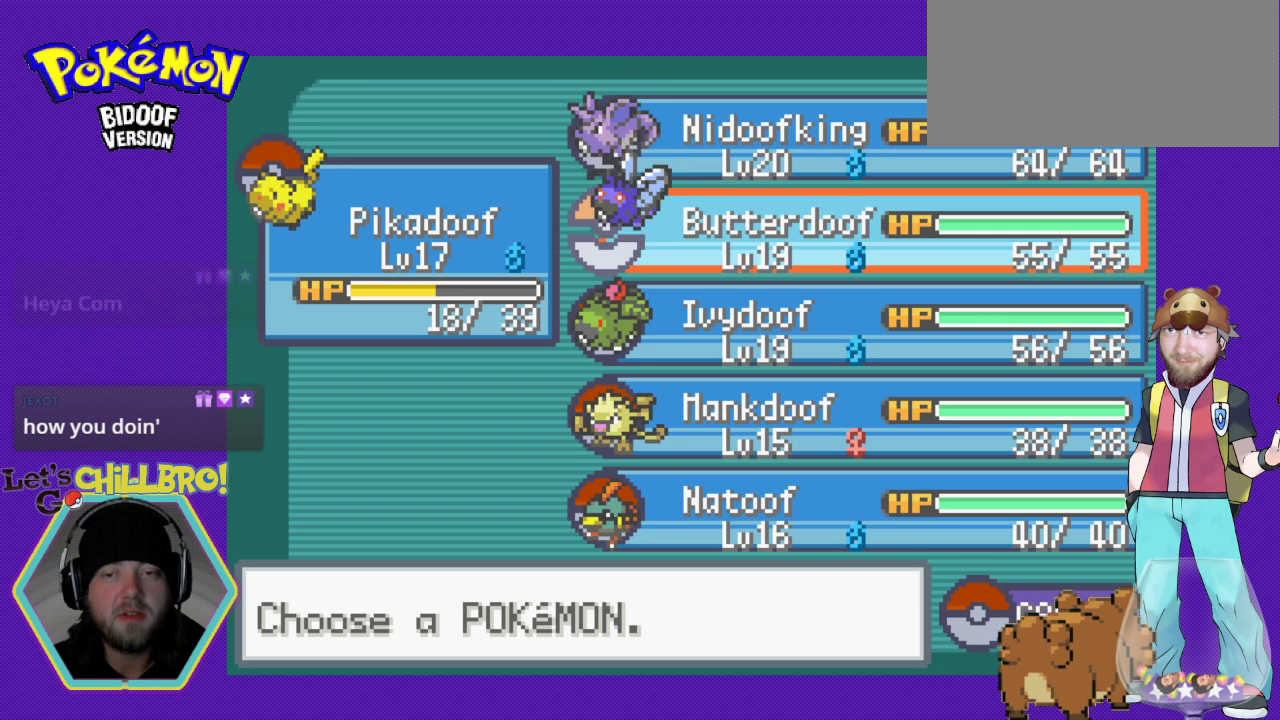
{"buttons": ["DPAD_DOWN"], "events": [[467, "DPAD_DOWN", "down"]]}
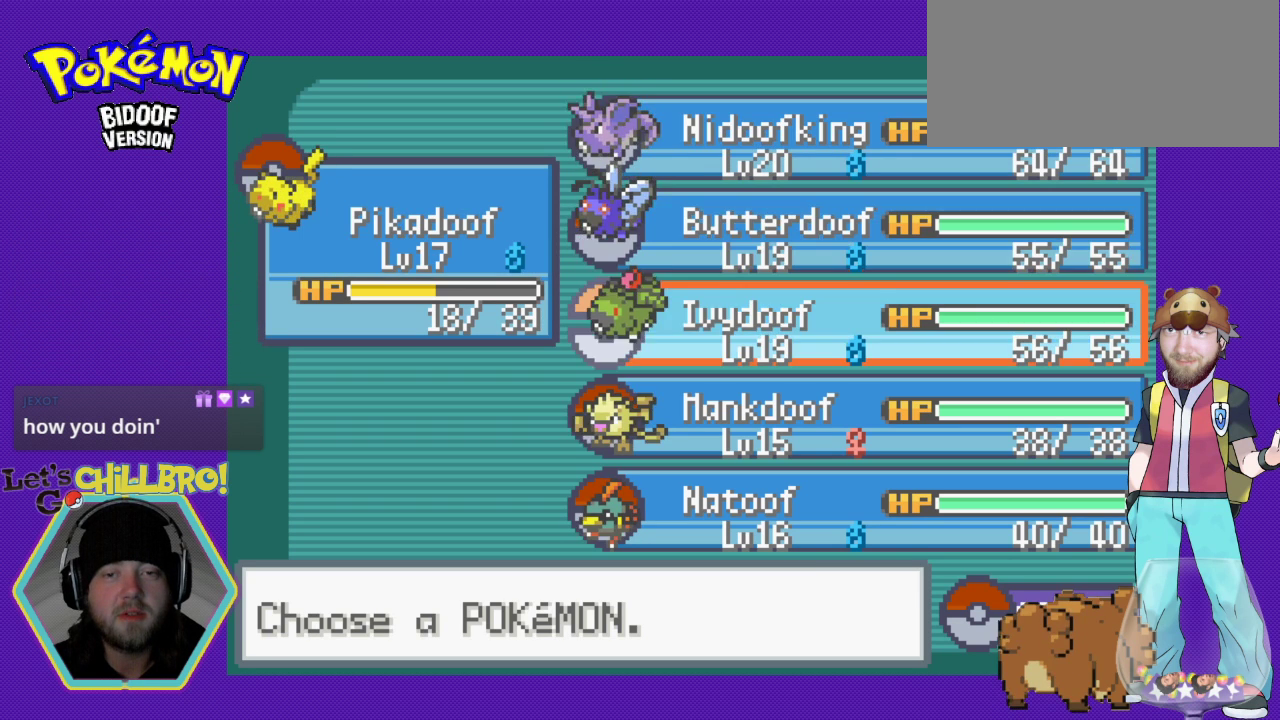
{"buttons": [], "events": [[100, "DPAD_DOWN", "up"]]}
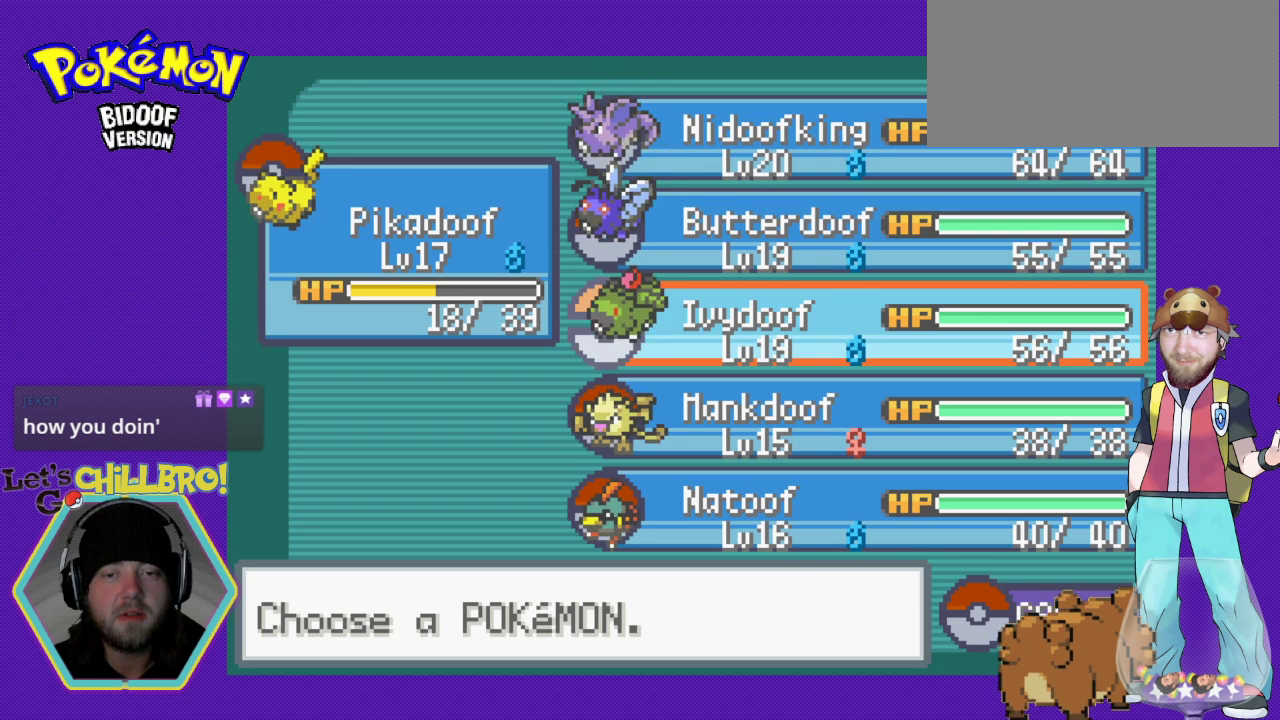
{"buttons": [], "events": []}
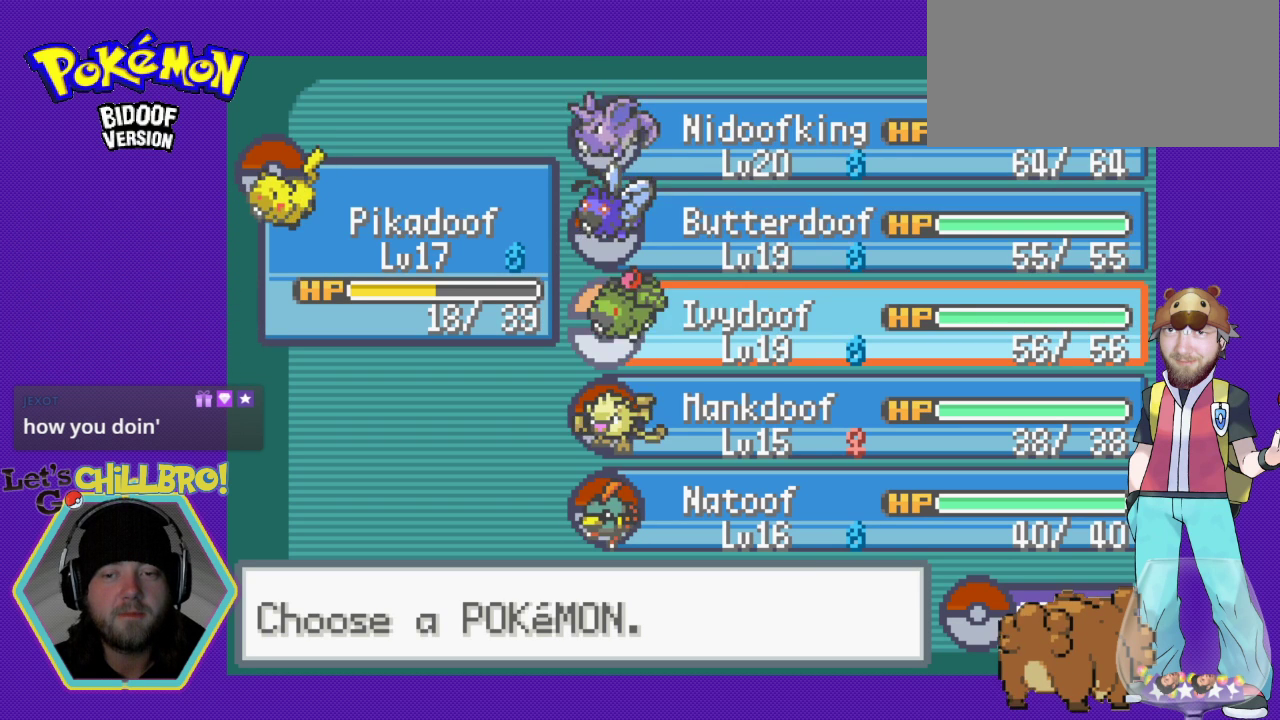
{"buttons": [], "events": []}
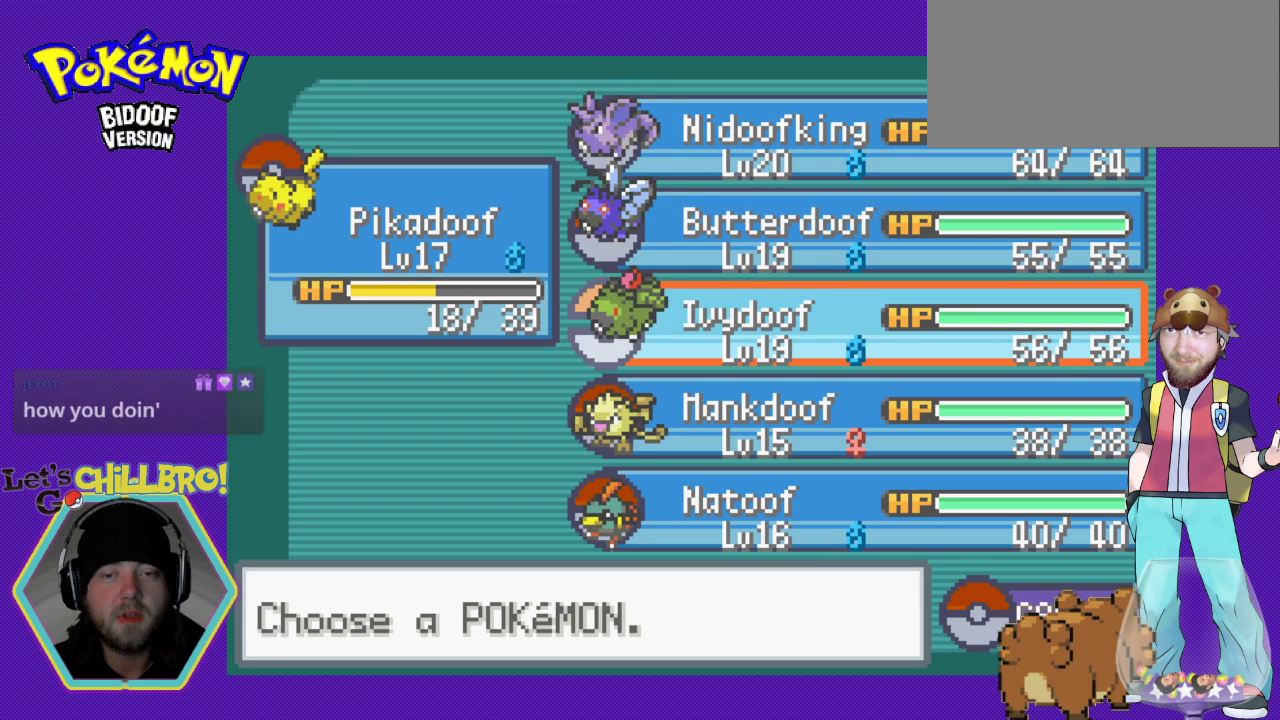
{"buttons": [], "events": [[33, "DPAD_UP", "down"], [200, "DPAD_UP", "up"]]}
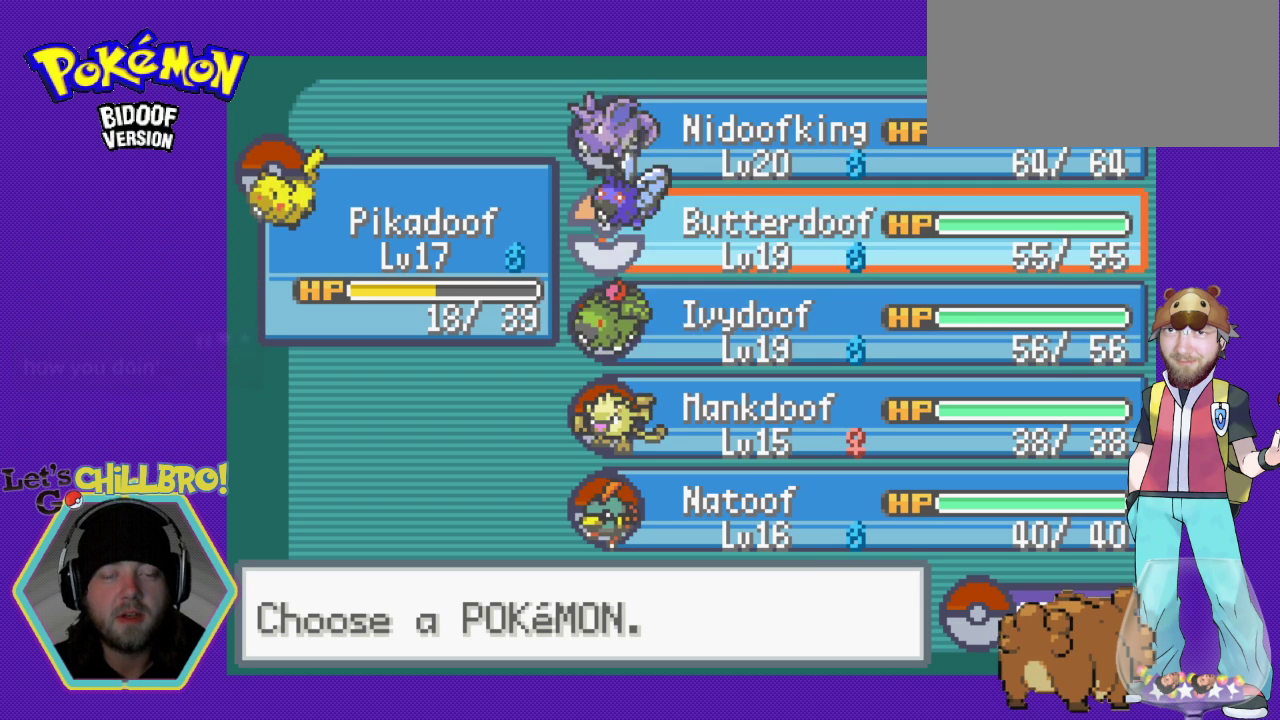
{"buttons": [], "events": []}
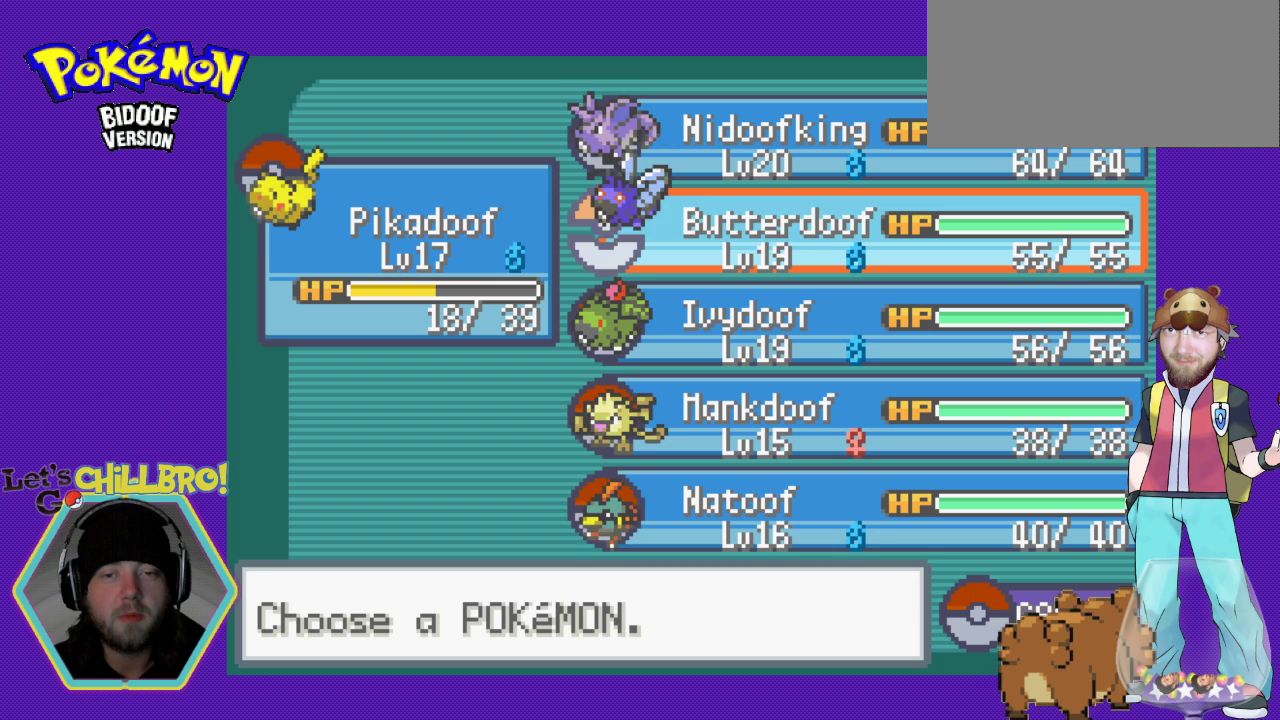
{"buttons": [], "events": []}
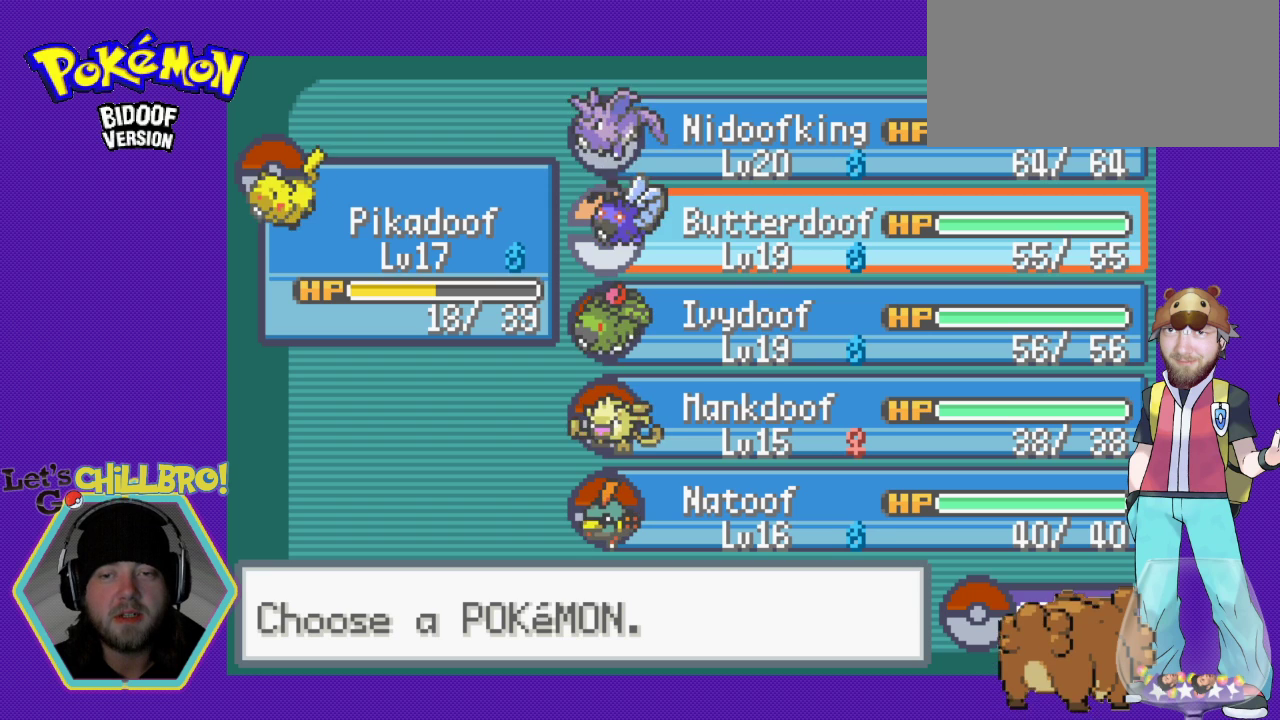
{"buttons": [], "events": []}
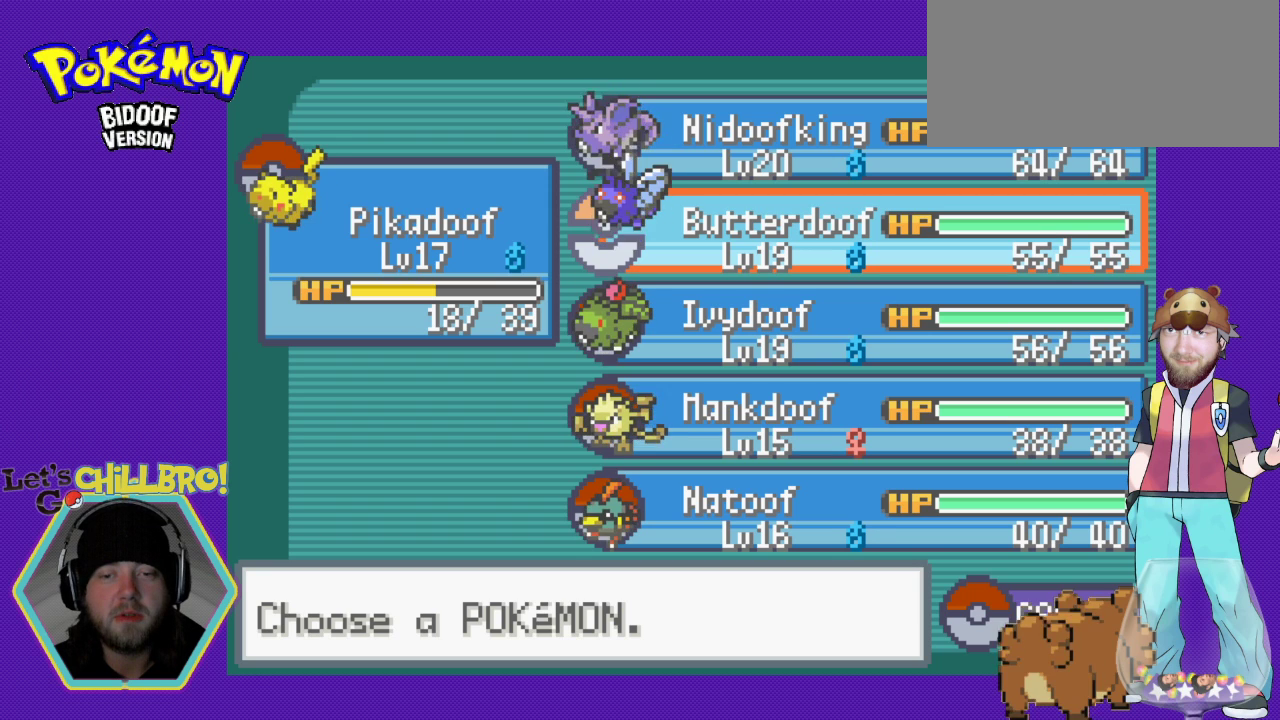
{"buttons": [], "events": []}
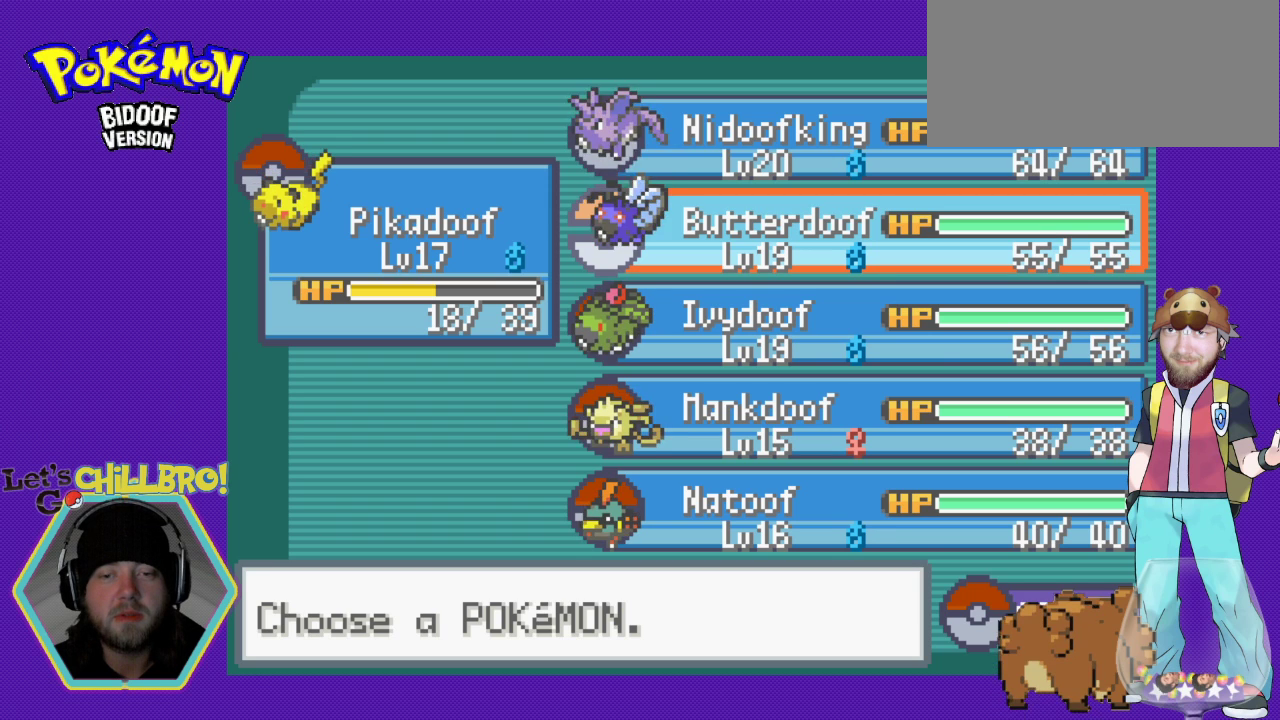
{"buttons": [], "events": [[367, "DPAD_DOWN", "down"], [433, "DPAD_DOWN", "up"]]}
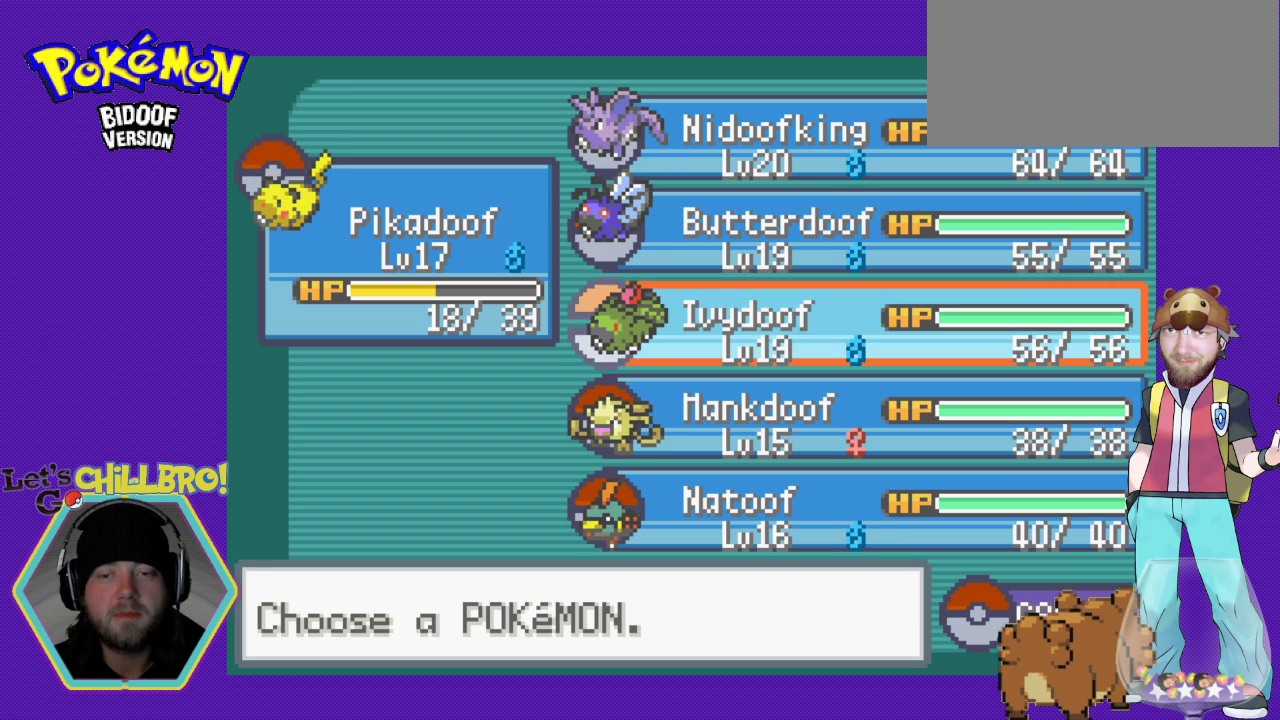
{"buttons": [], "events": [[33, "DPAD_DOWN", "down"], [133, "DPAD_DOWN", "up"]]}
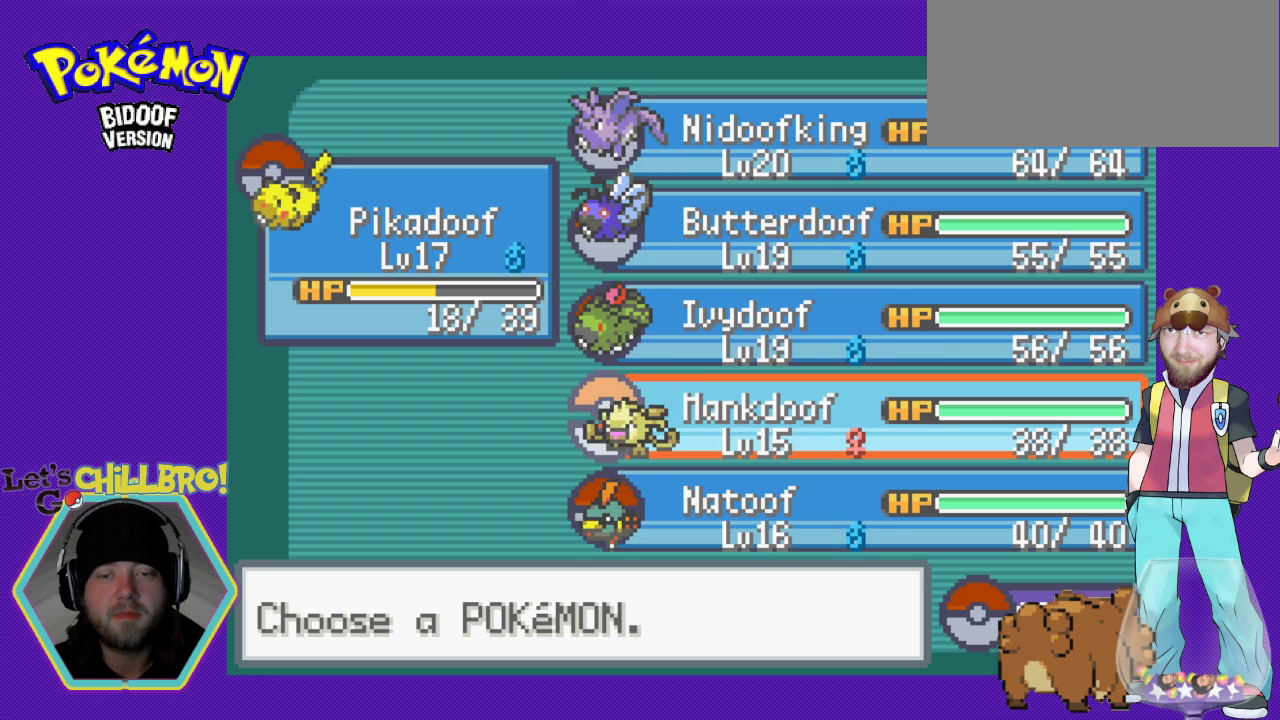
{"buttons": [], "events": []}
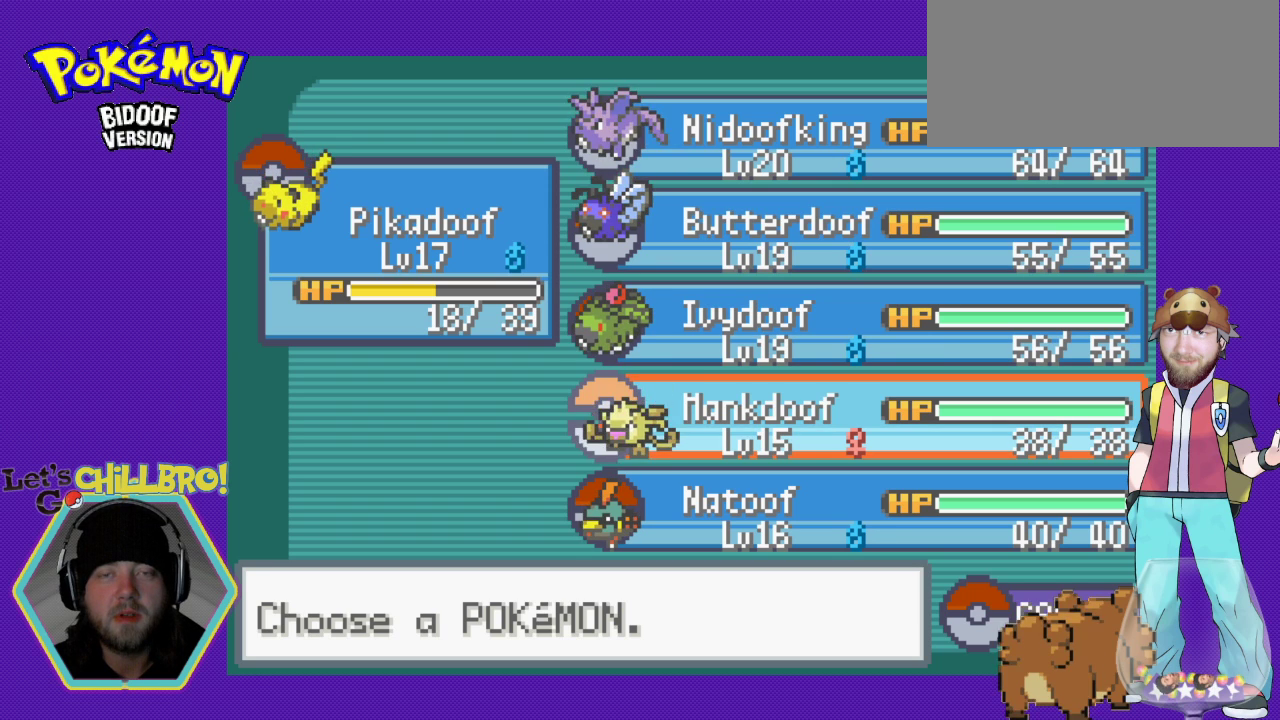
{"buttons": [], "events": []}
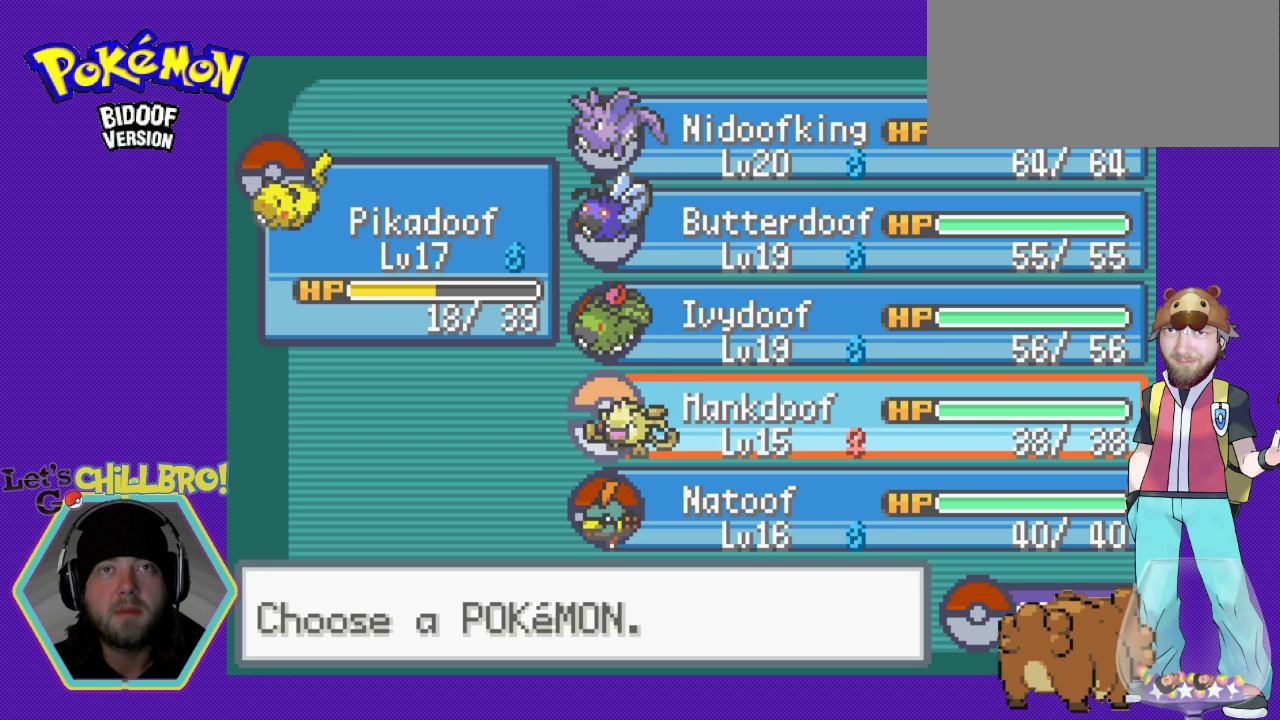
{"buttons": [], "events": []}